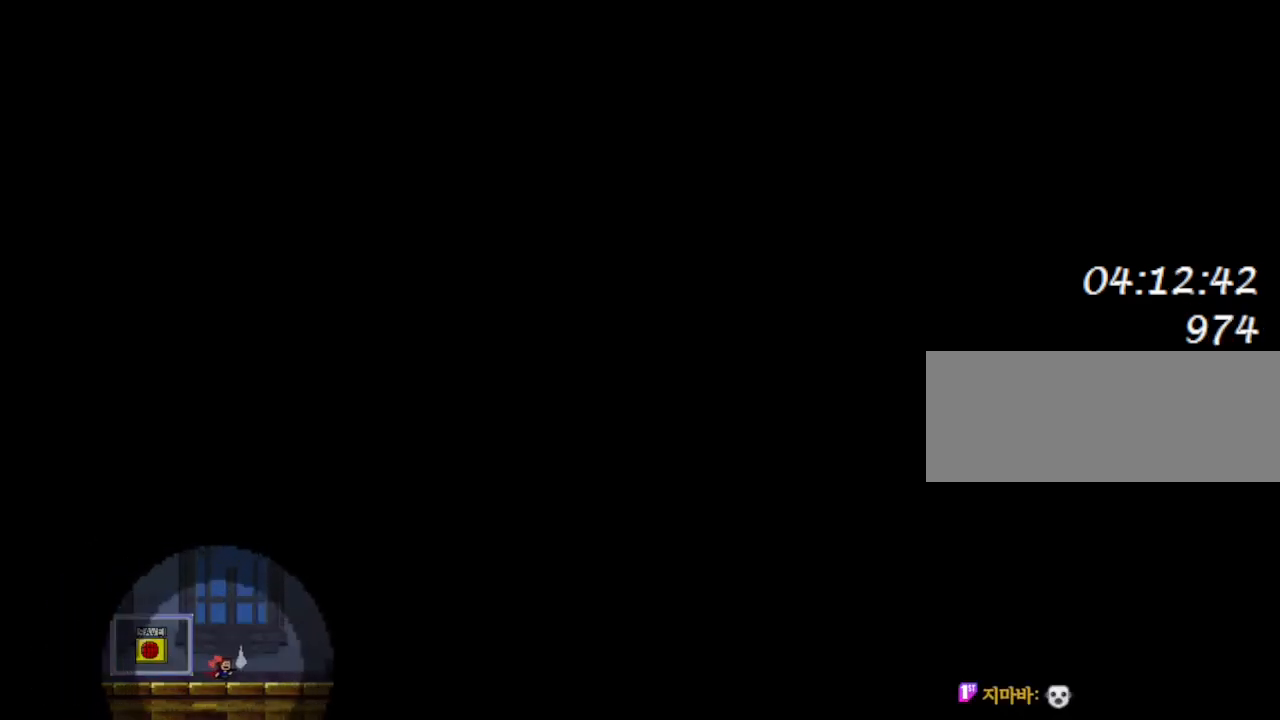
Gameplay with keyboard; each line is a JSON object with the keys held at the frame after it. "events" lists presses ("down") and releases ("up") of "down", "l_up", "left", "r", "r_up", "right", "up" and "z" between this image and that frame as [ms after this image, input, new state], when the widget could be followed in between. No other keys are recorded. Mouse input is not recorded. Key names are as the overlay labels them; some are game actions (e.g. jump) rather than physical keys.
{"keys": ["right"], "events": []}
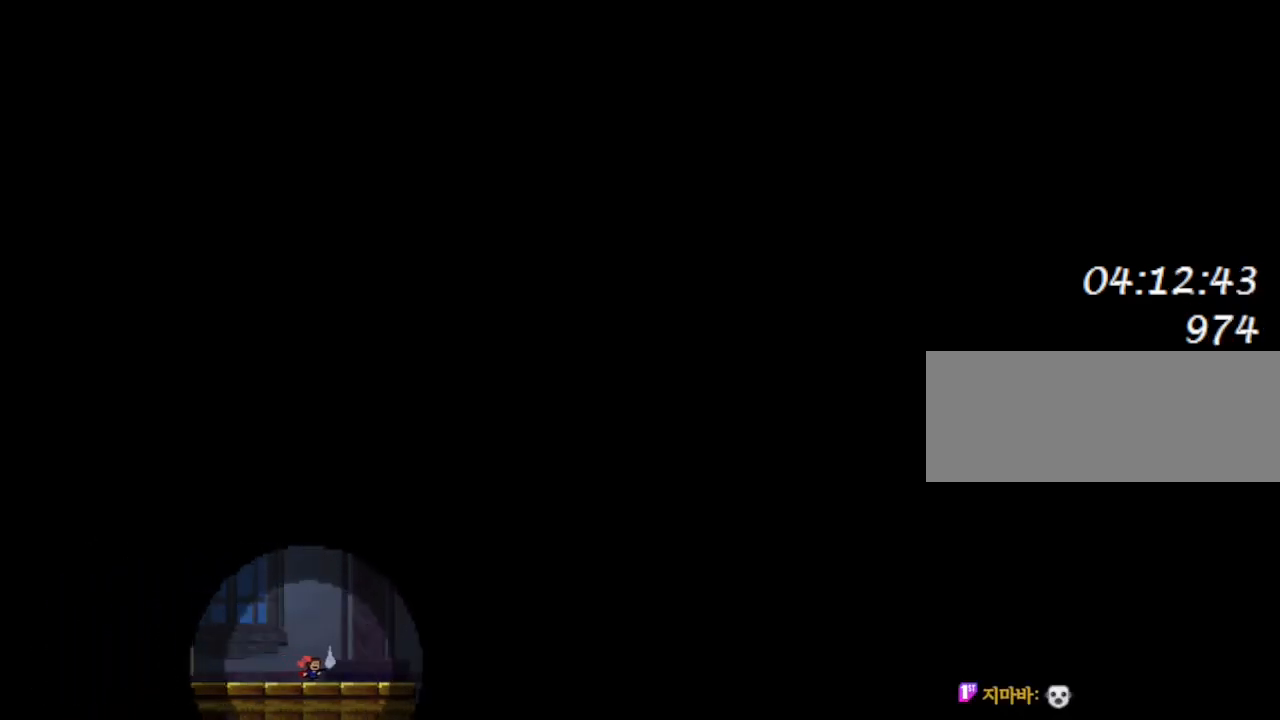
{"keys": ["right"], "events": []}
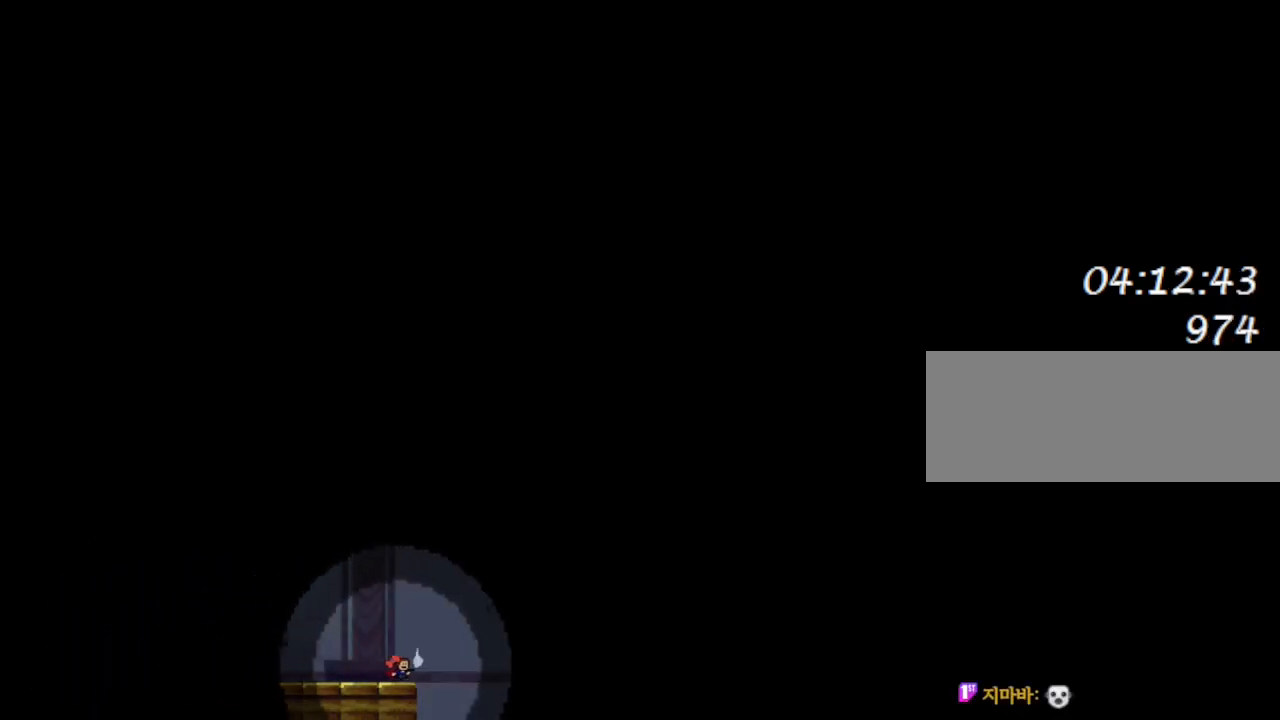
{"keys": ["l_up", "right"], "events": [[83, "l_up", "down"]]}
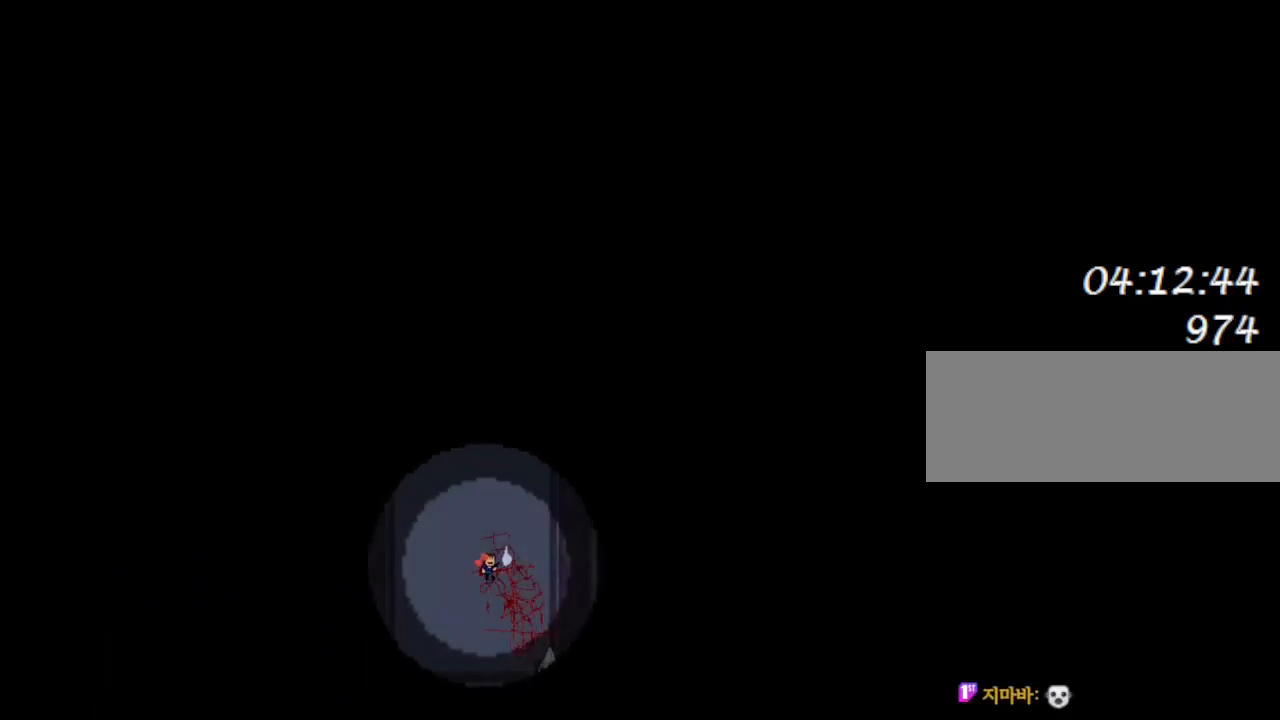
{"keys": ["right"], "events": [[17, "l_up", "up"], [183, "l_up", "down"], [267, "l_up", "up"]]}
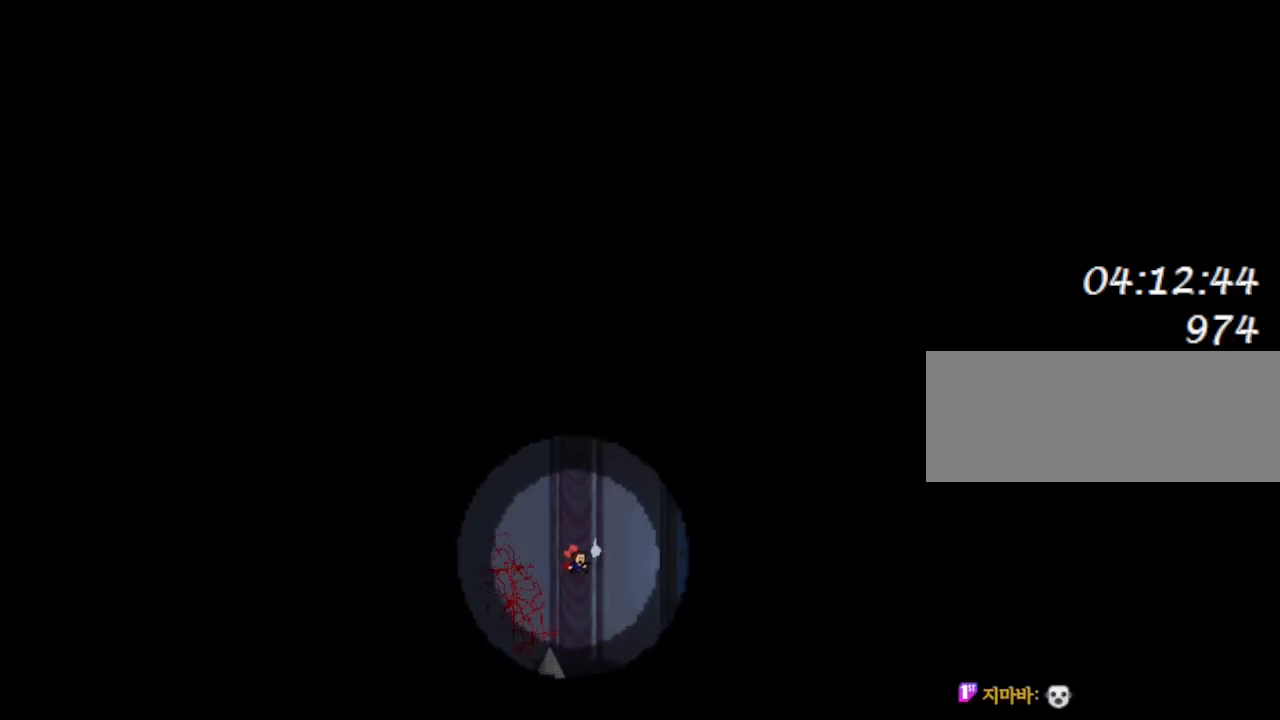
{"keys": ["right"], "events": []}
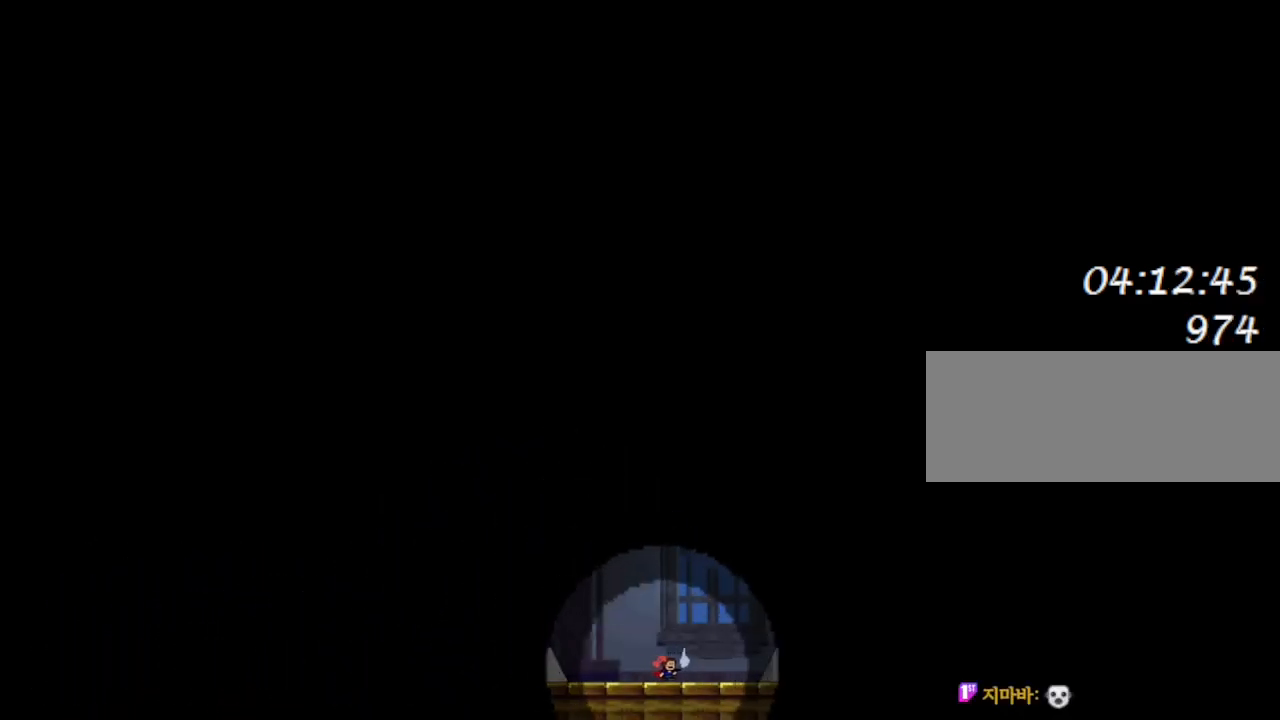
{"keys": ["right"], "events": [[183, "l_up", "down"], [500, "l_up", "up"]]}
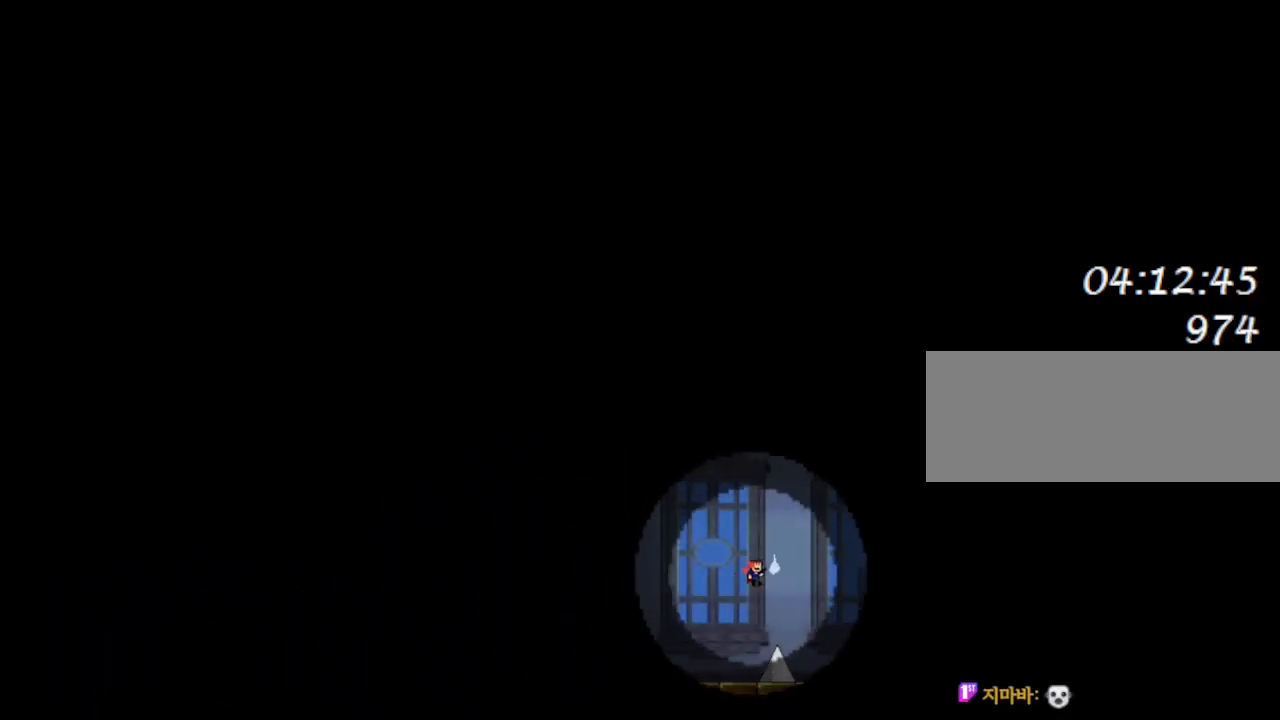
{"keys": ["right"], "events": []}
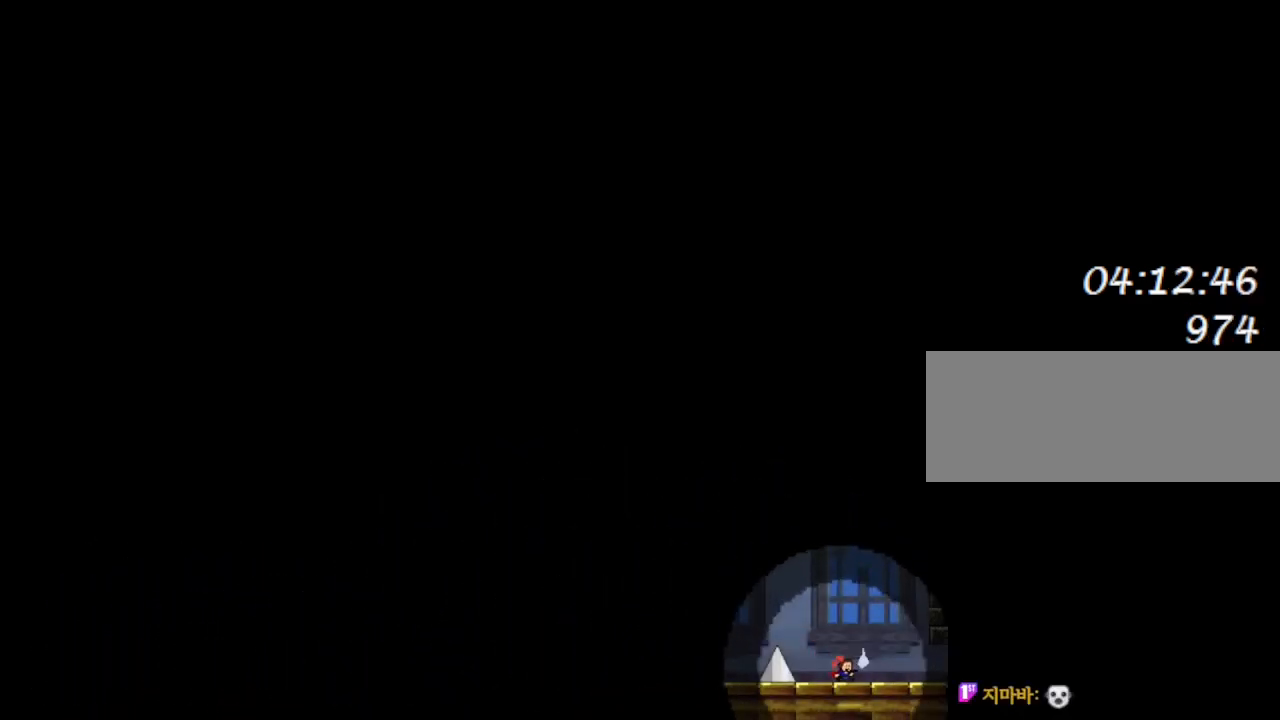
{"keys": ["right"], "events": []}
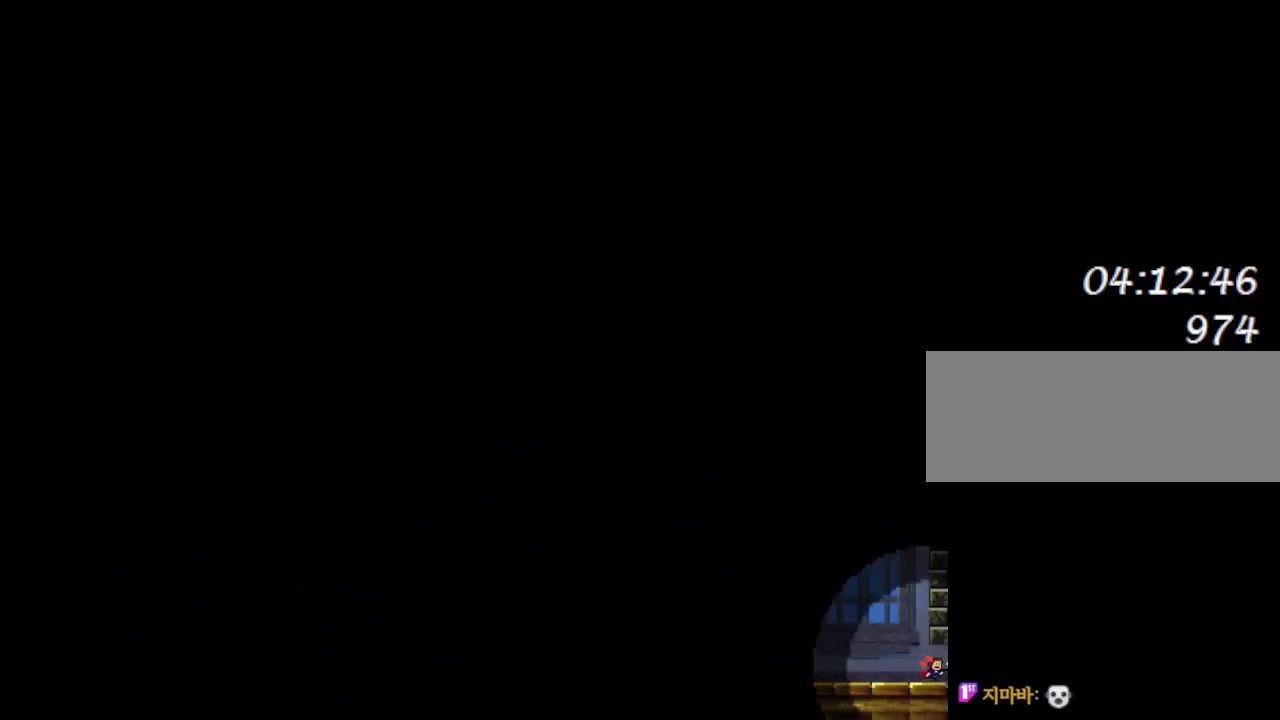
{"keys": ["right"], "events": []}
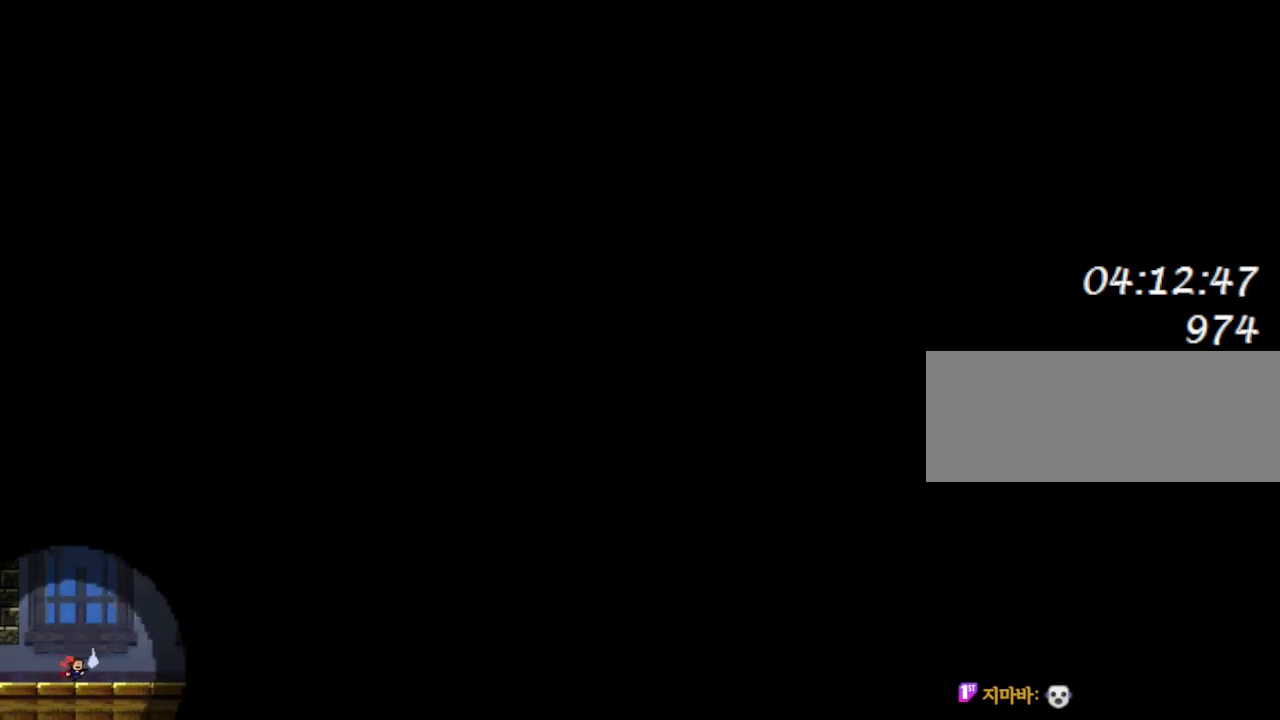
{"keys": ["right"], "events": []}
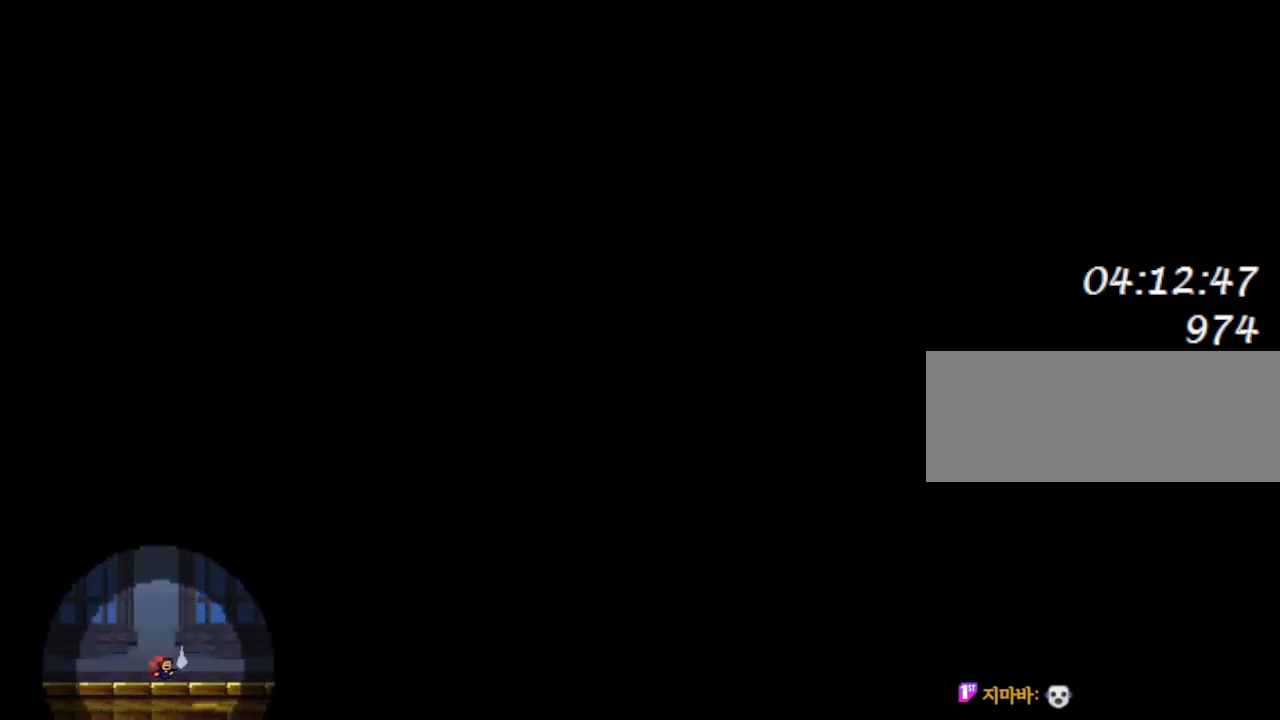
{"keys": ["l_up", "right"], "events": [[483, "l_up", "down"]]}
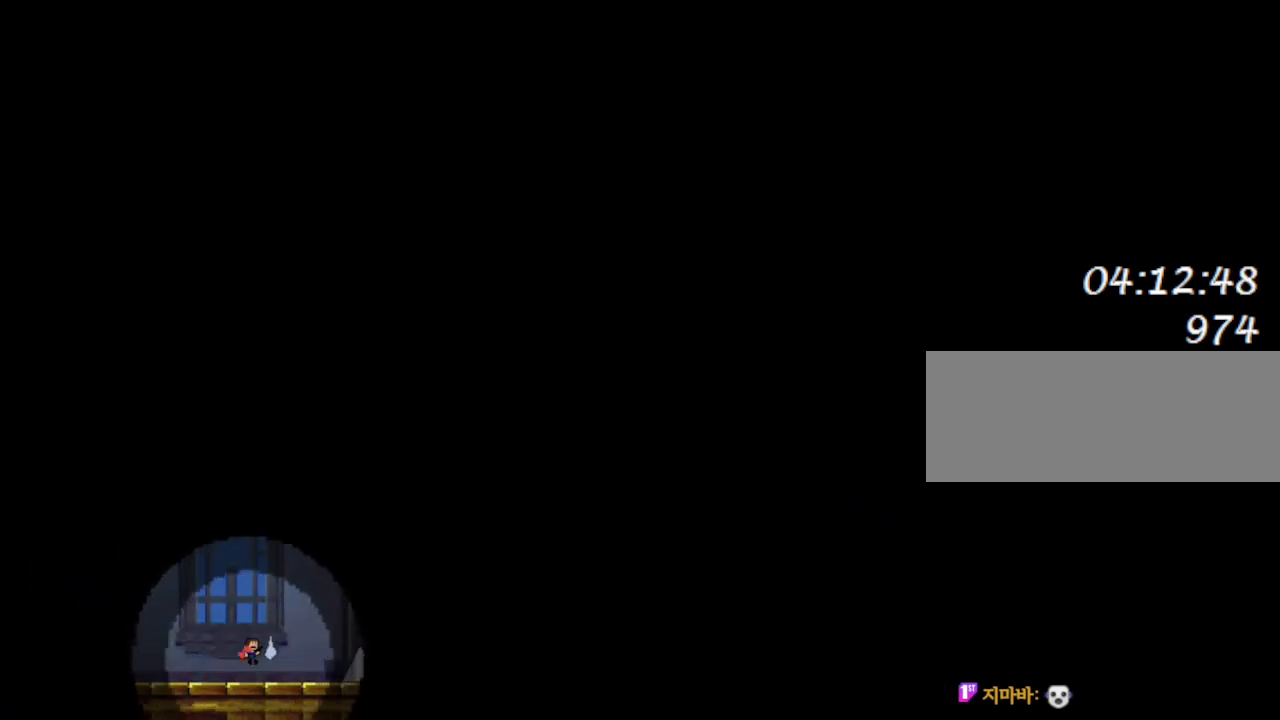
{"keys": ["right"], "events": [[267, "l_up", "up"], [433, "l_up", "down"], [450, "l_up", "up"]]}
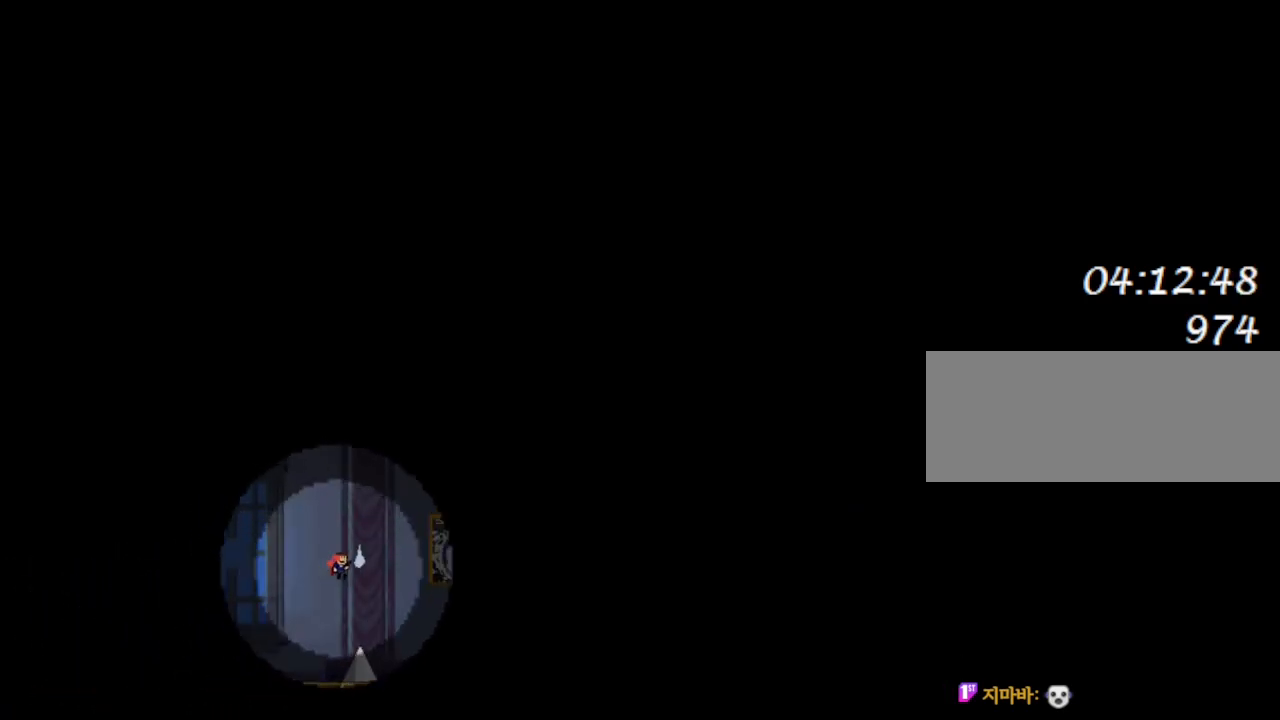
{"keys": [], "events": [[417, "right", "up"]]}
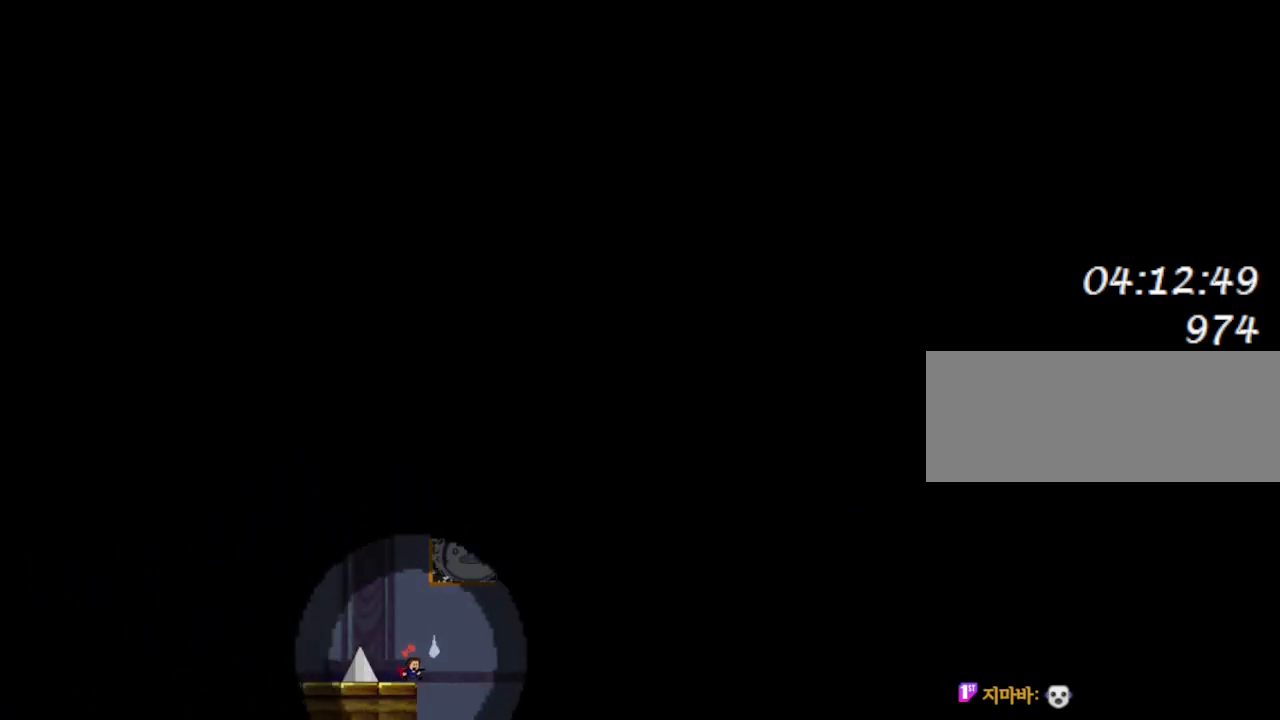
{"keys": [], "events": [[217, "right", "down"], [333, "right", "up"]]}
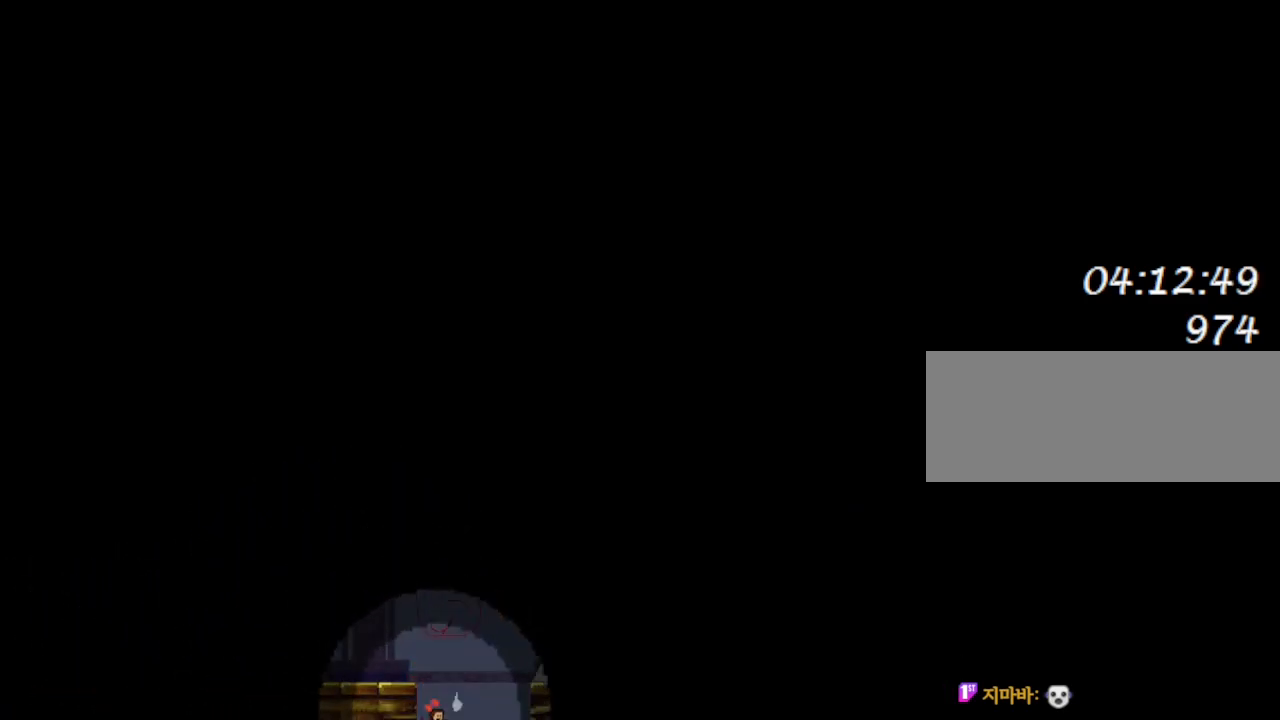
{"keys": ["left"], "events": [[17, "l_up", "down"], [183, "left", "down"], [400, "l_up", "up"]]}
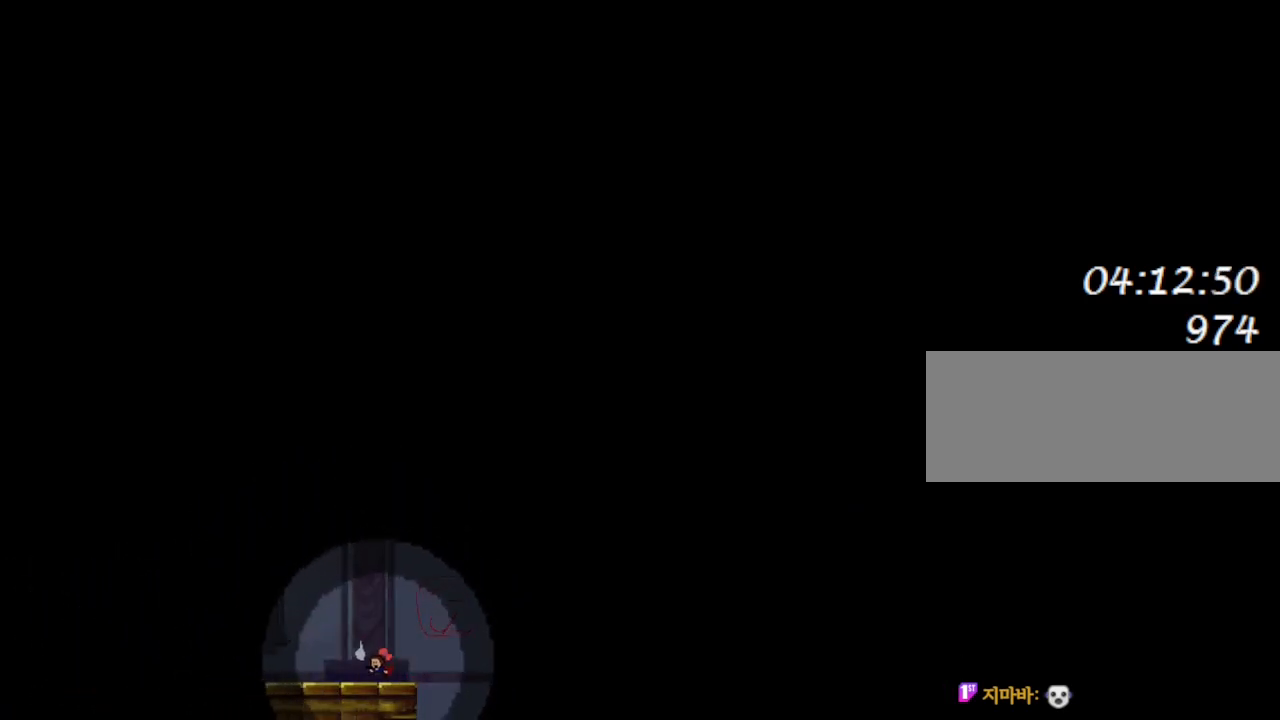
{"keys": ["l_up", "left"], "events": [[400, "l_up", "down"]]}
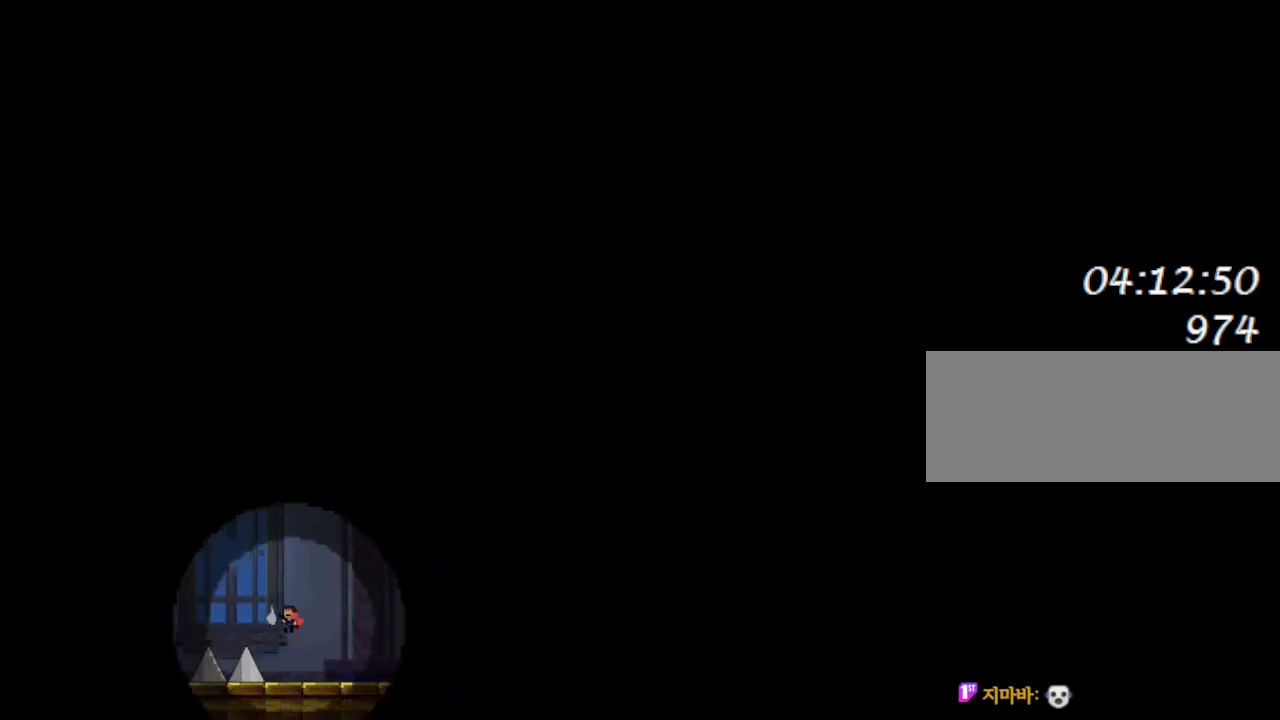
{"keys": ["left"], "events": [[450, "l_up", "up"]]}
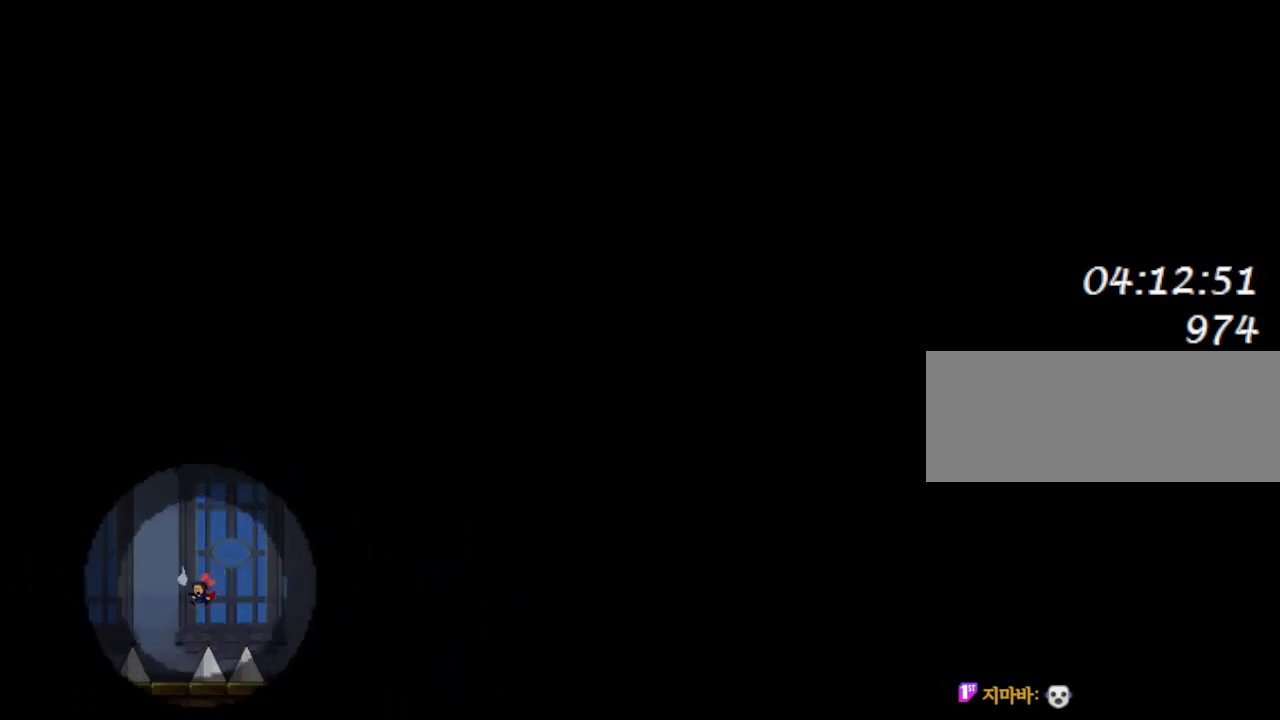
{"keys": ["l_up", "left"], "events": [[217, "l_up", "down"]]}
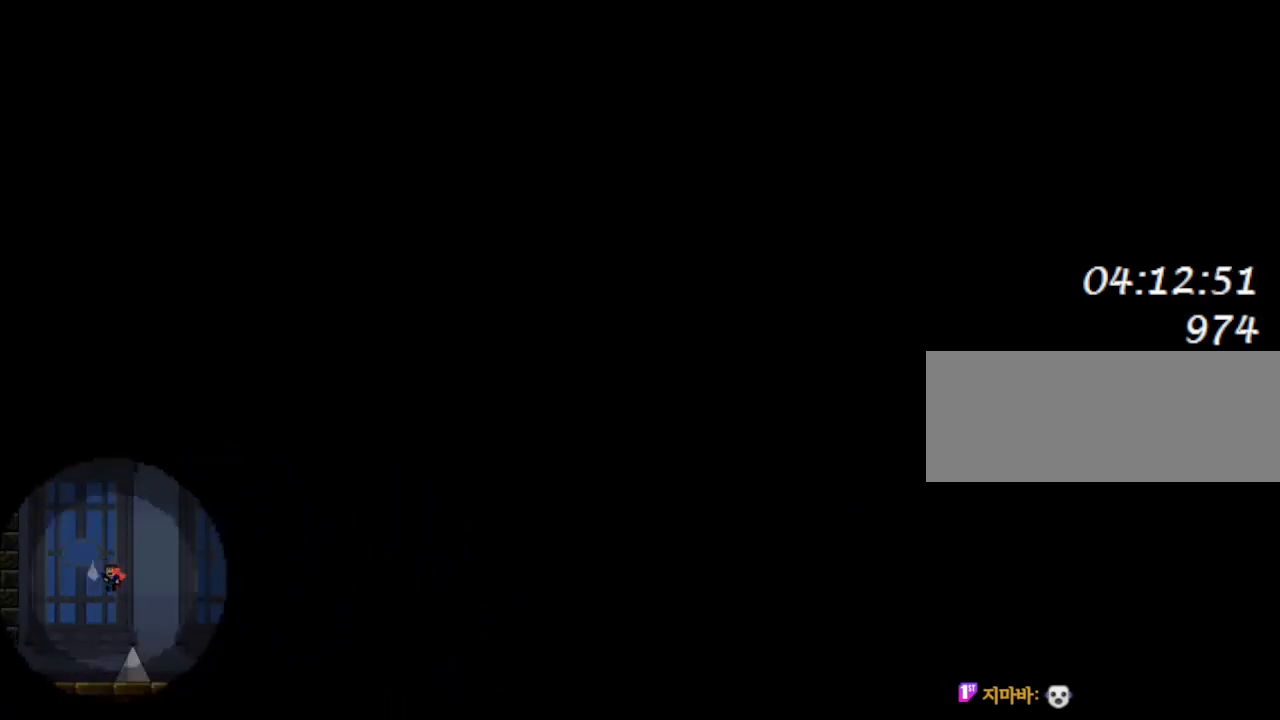
{"keys": ["left"], "events": [[200, "l_up", "up"]]}
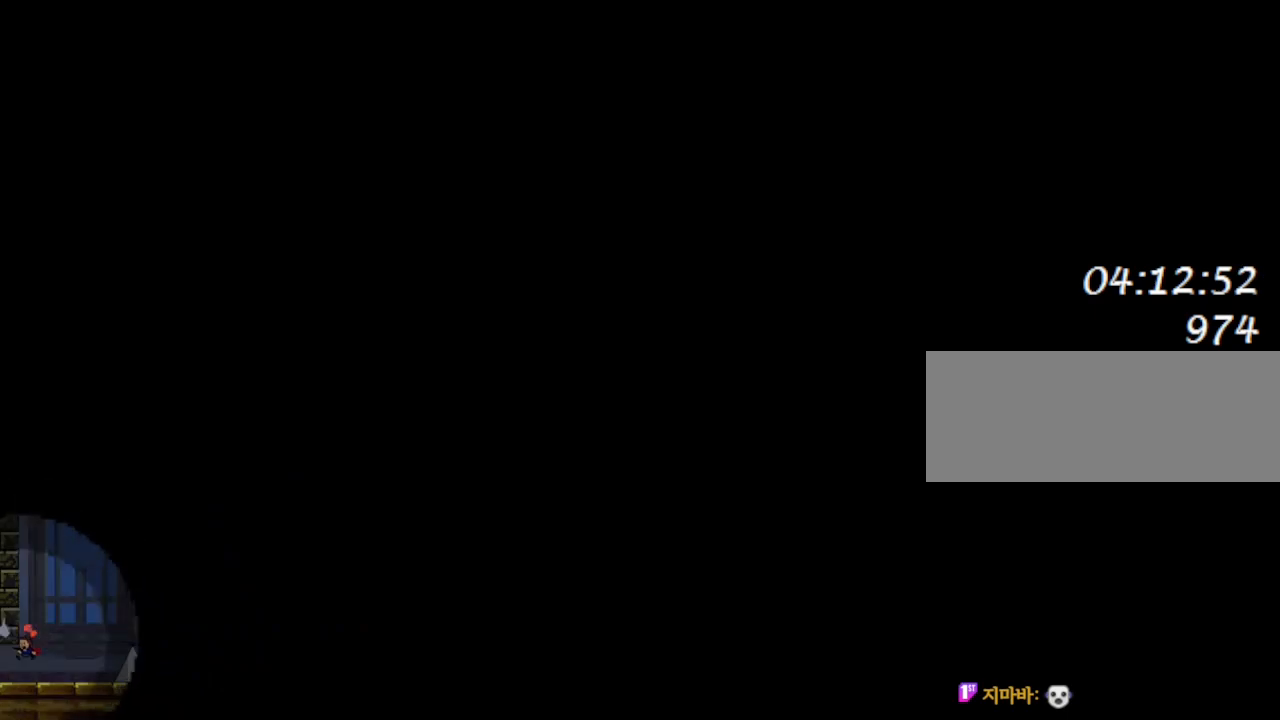
{"keys": ["left"], "events": []}
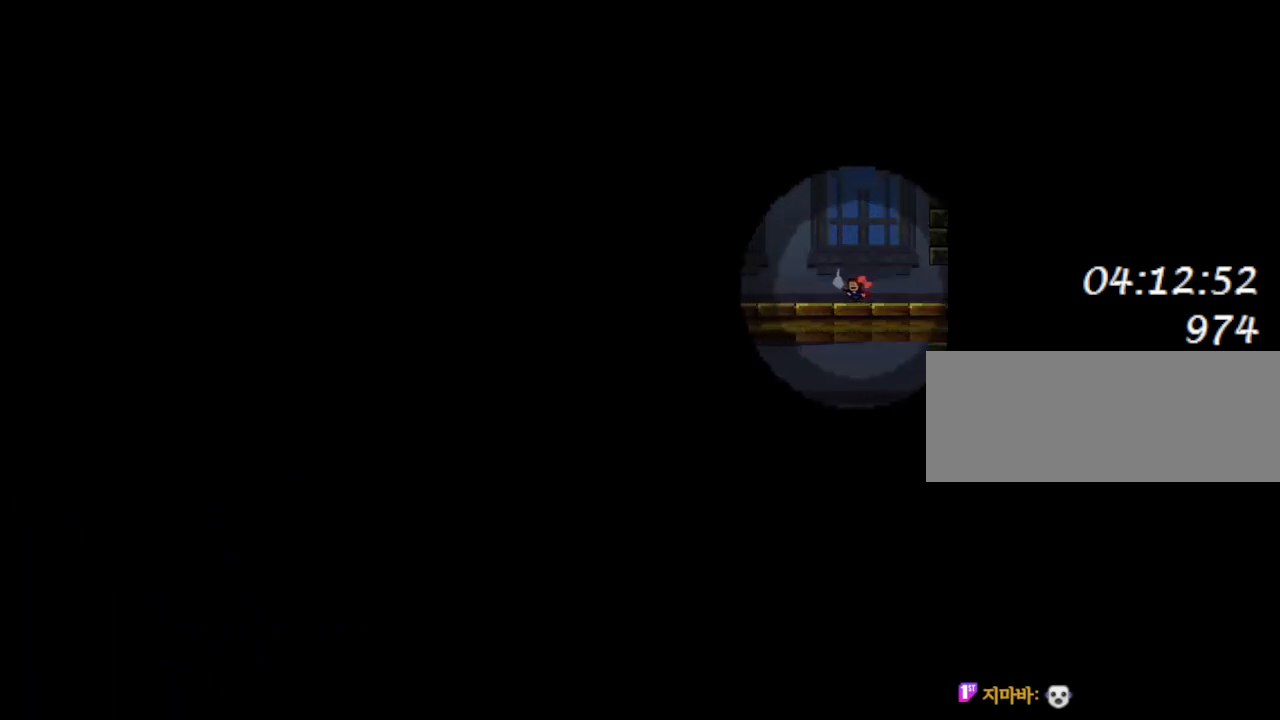
{"keys": ["left"], "events": [[300, "l_up", "down"], [300, "z", "down"], [417, "l_up", "up"], [433, "z", "up"]]}
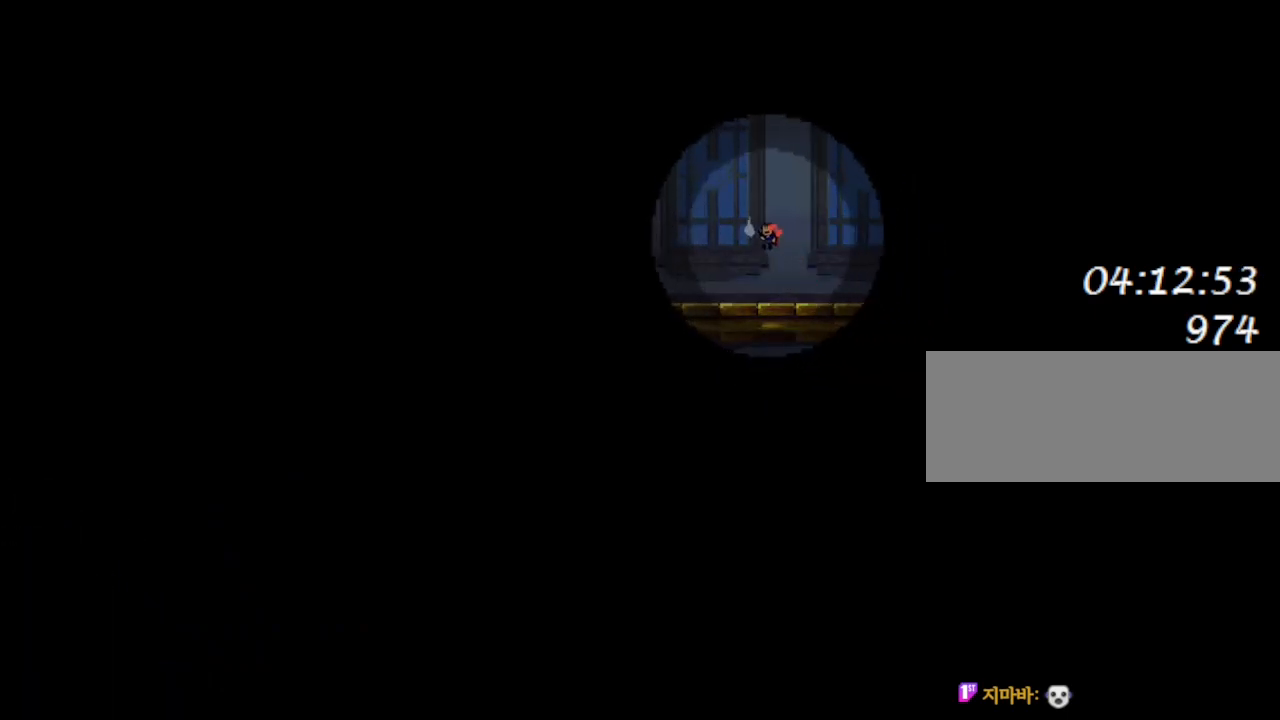
{"keys": ["left"], "events": [[100, "z", "down"], [217, "z", "up"], [333, "z", "down"], [467, "z", "up"]]}
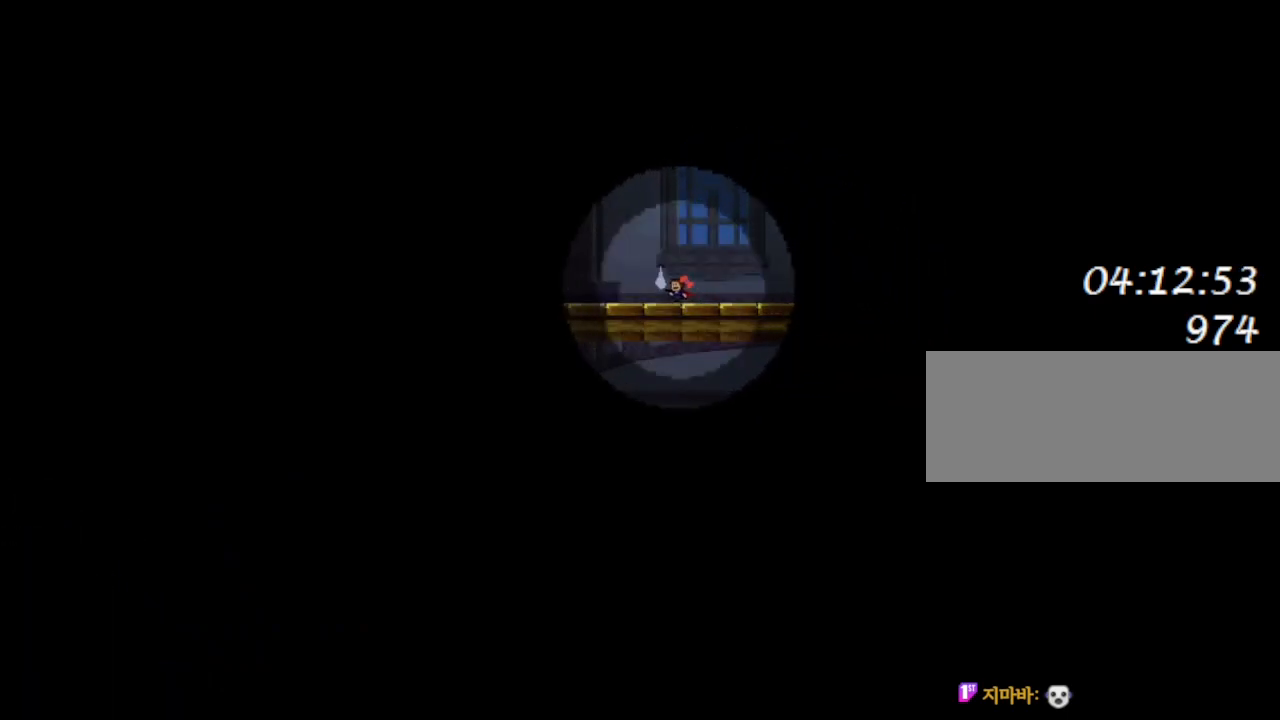
{"keys": ["left"], "events": []}
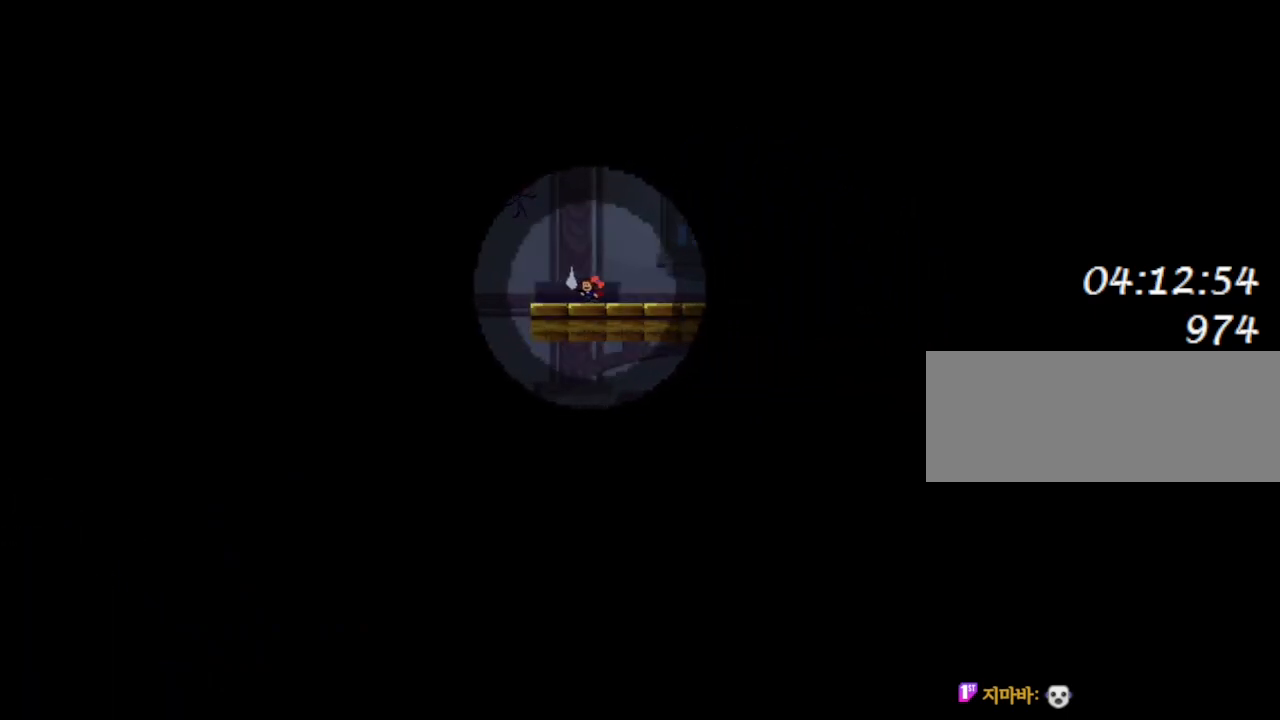
{"keys": ["right"], "events": [[450, "left", "up"], [450, "right", "down"]]}
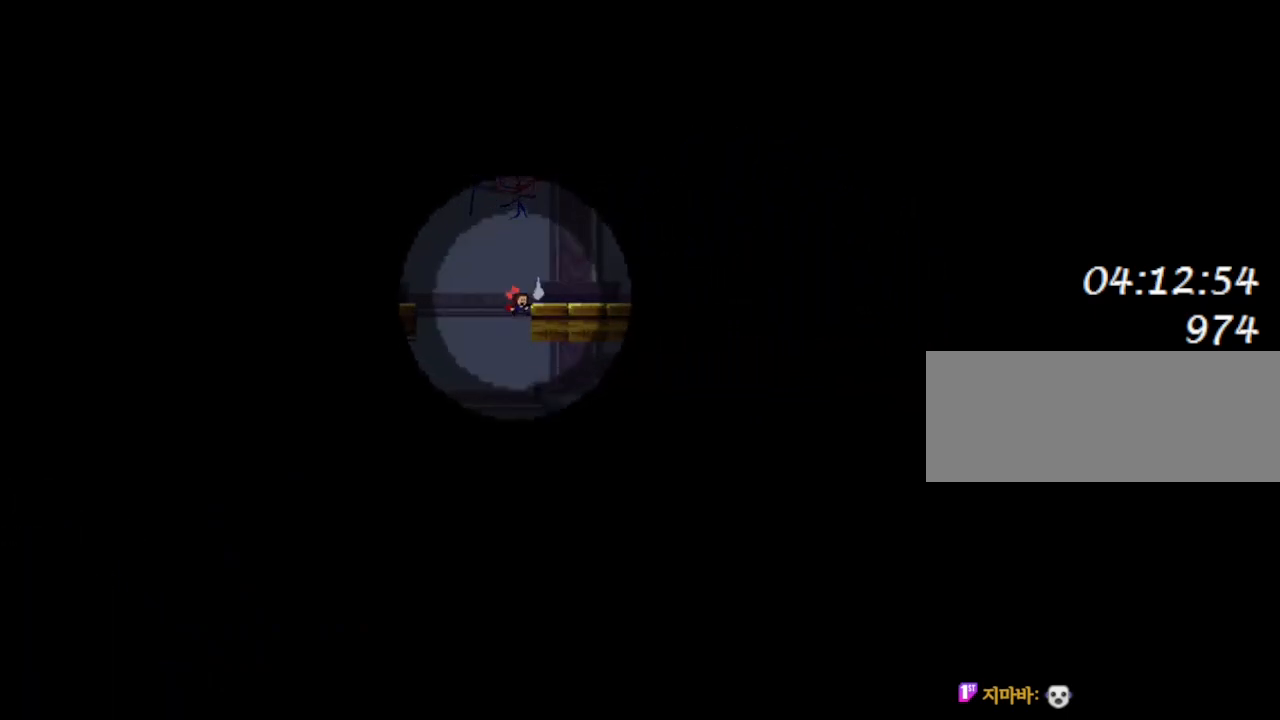
{"keys": ["right"], "events": []}
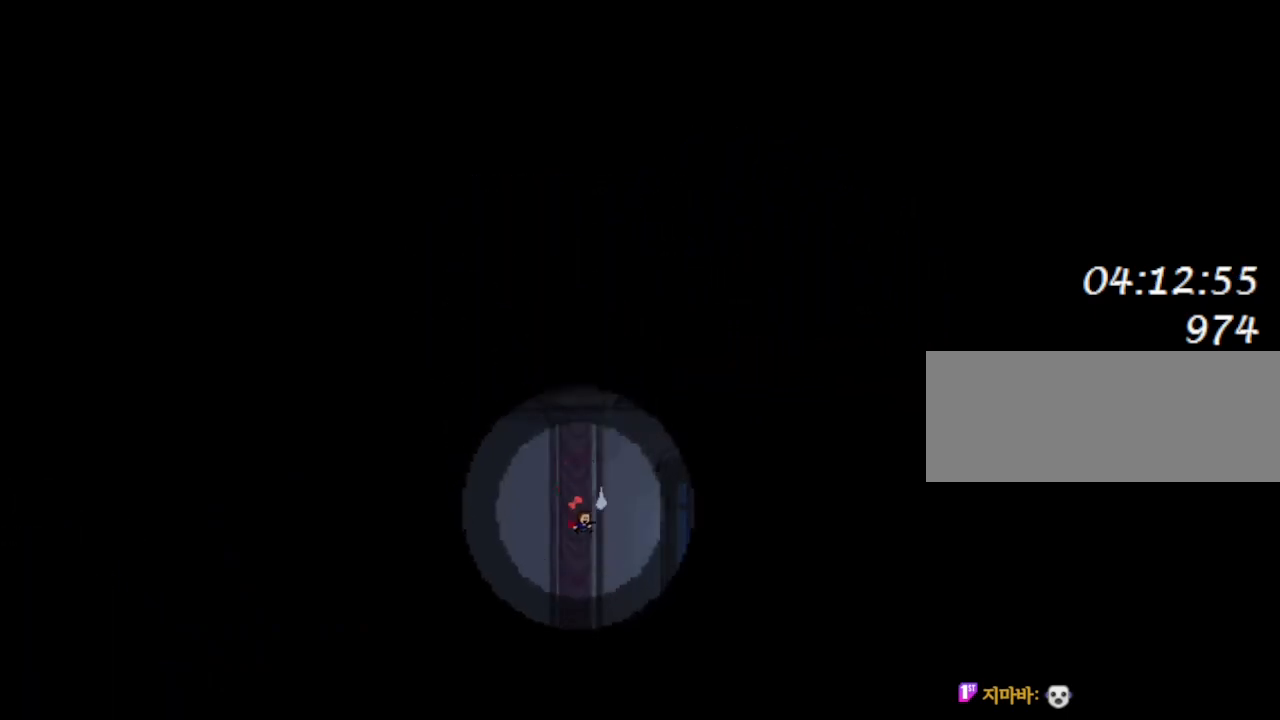
{"keys": ["l_up", "right"], "events": [[67, "l_up", "down"]]}
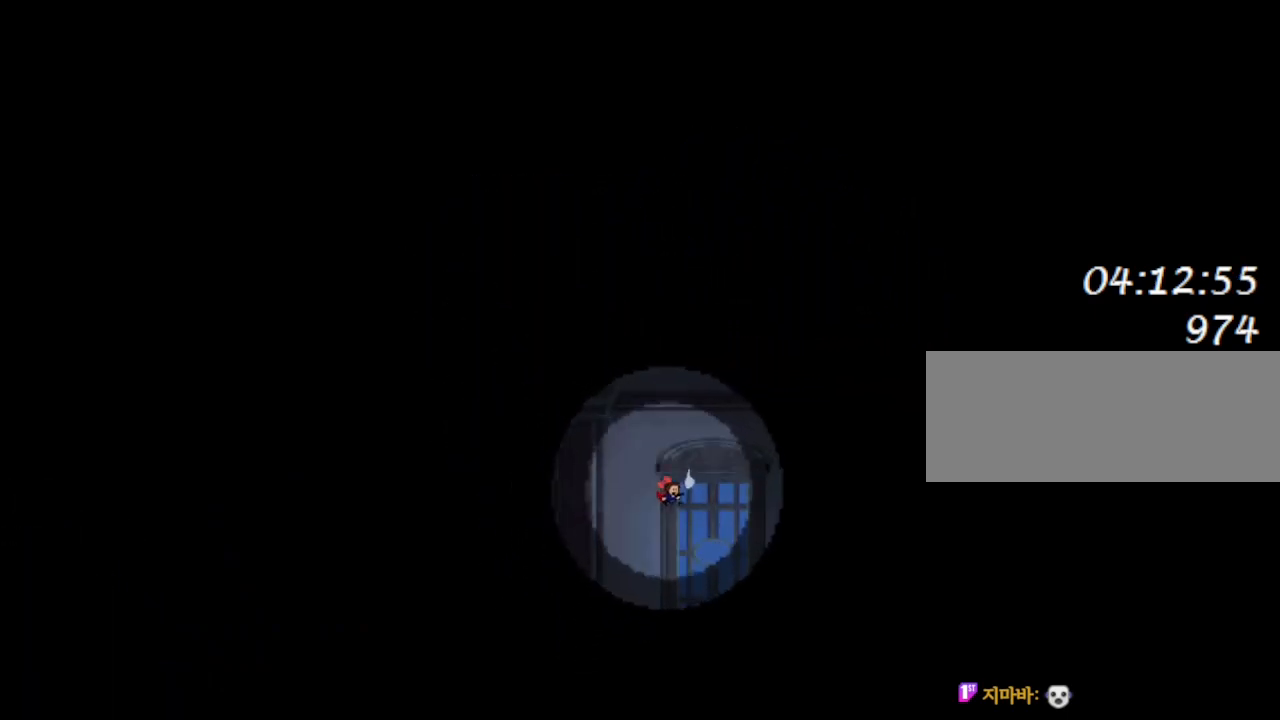
{"keys": [], "events": [[233, "l_up", "up"], [500, "right", "up"]]}
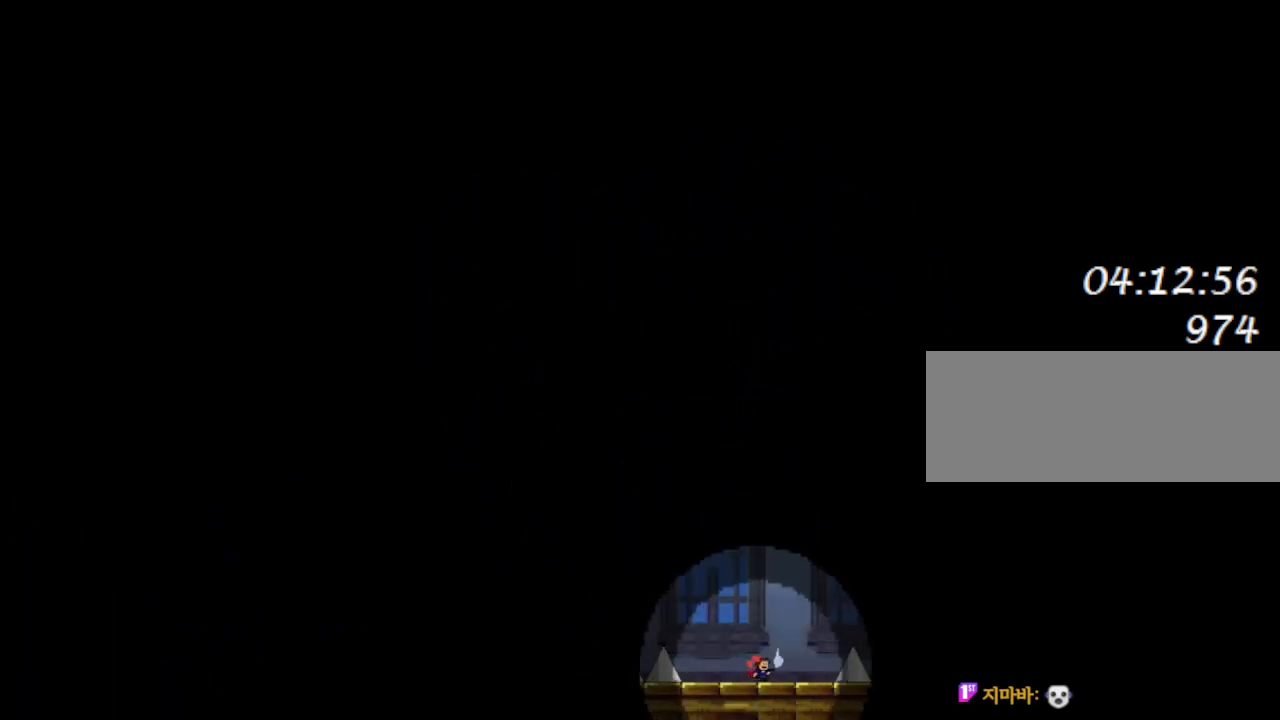
{"keys": ["l_up", "right"], "events": [[150, "l_up", "down"], [150, "right", "down"]]}
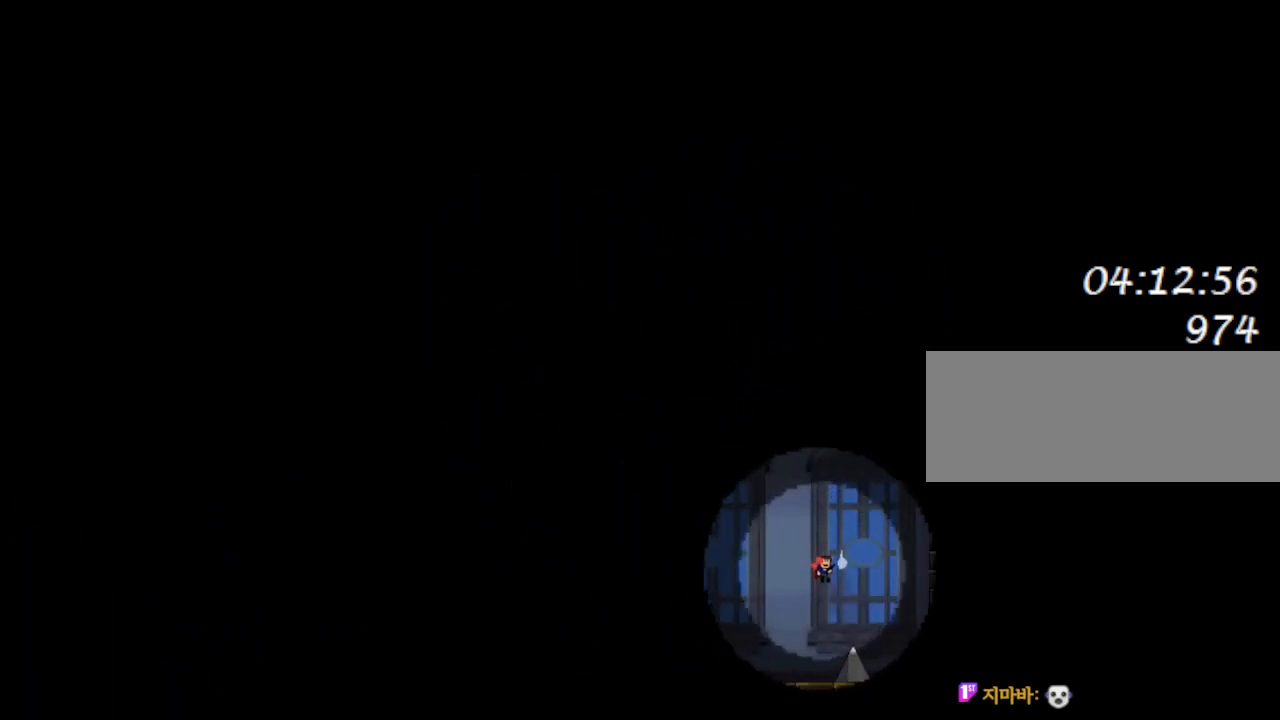
{"keys": ["right"], "events": [[133, "l_up", "up"]]}
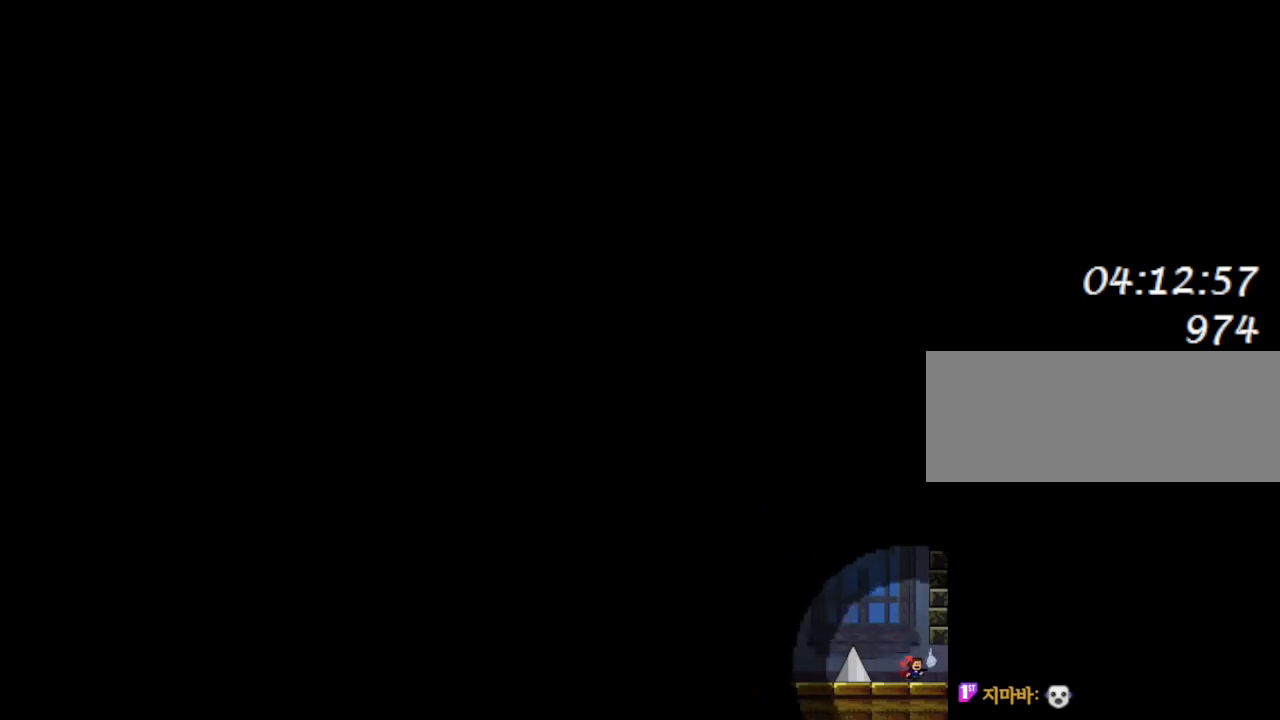
{"keys": ["right"], "events": []}